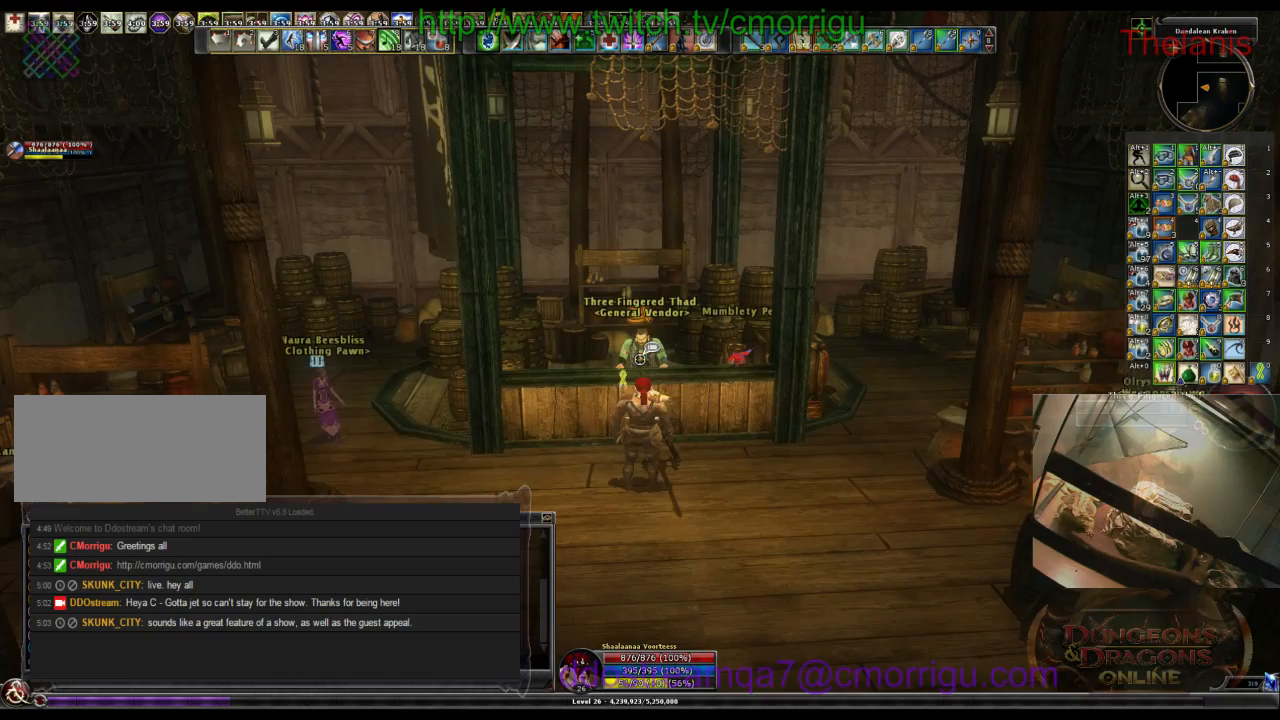
Gameplay with keyboard; each line is a JSON object with the keys held at the frame after it. "events" lists presses ("down") and releases ("up") of ".", "/", "0", "1", "2", "3", "4", "5", "6", "7", "8", "9", "a", "b", "backslash", "backspace", "c", "caps_lock", "comma", "ctrl_l", "ctrl_r", "d", "e", "equals", "escape", "f", "f1", "f10", "f11", "f12", "f2", "f3", "f4", "f5", "f6", "f7", "f8", "f9", "g", "h", "i", "j", "k", "l", "lbracket", "m", "minus", "n", "o", "p", "q", "quote", "r", "rbracket", "return", "s", "semicolon", "shift_l", "shift_r", "space", "t", "tab", "tilde", "u", "v", "w", "x", "y" and "z" between this image and that frame as [ms after this image, input, new state], when the widget could be followed in between. No other keys are recorded. Mouse input is not recorded.
{"keys": [], "events": [[33, "w", "down"], [233, "w", "up"]]}
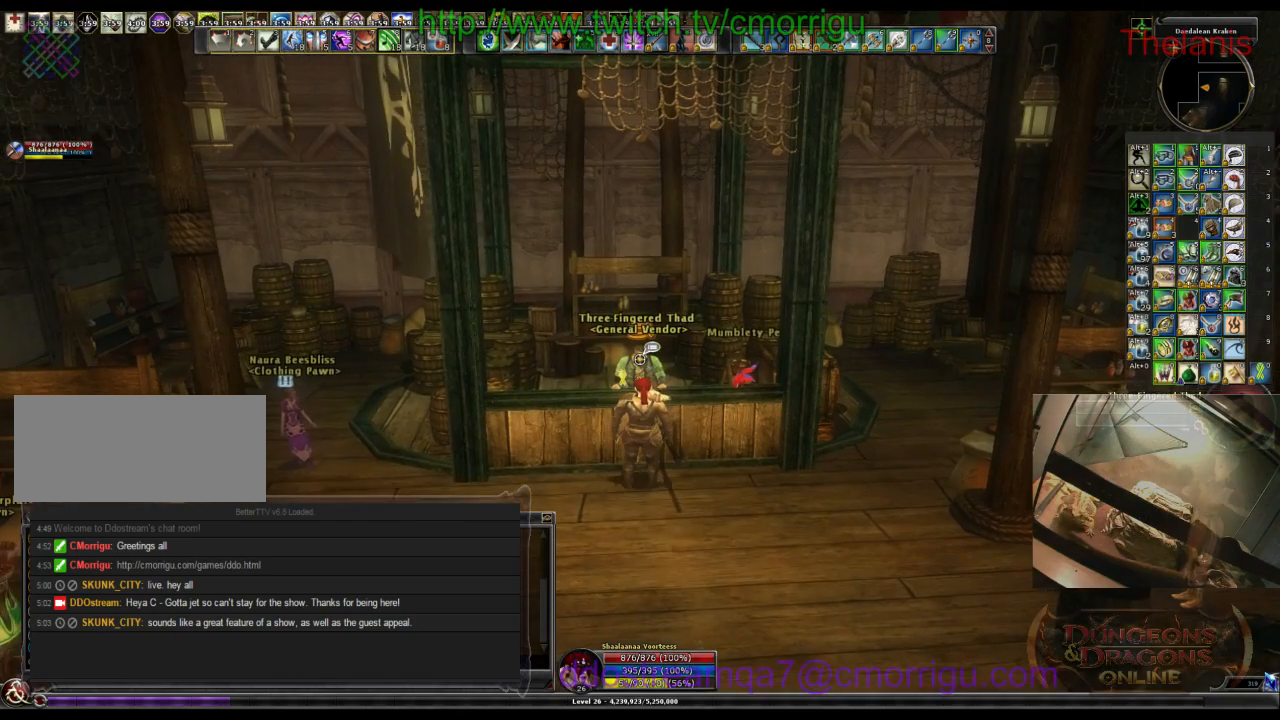
{"keys": [], "events": []}
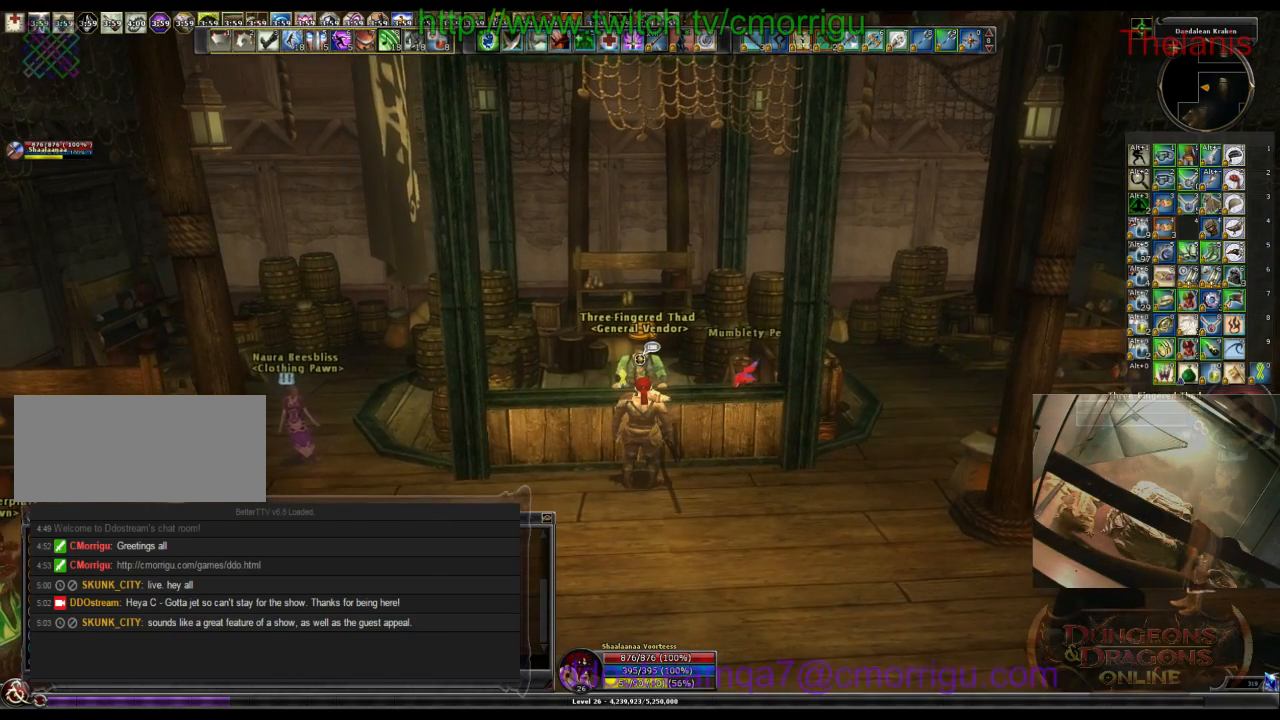
{"keys": [], "events": []}
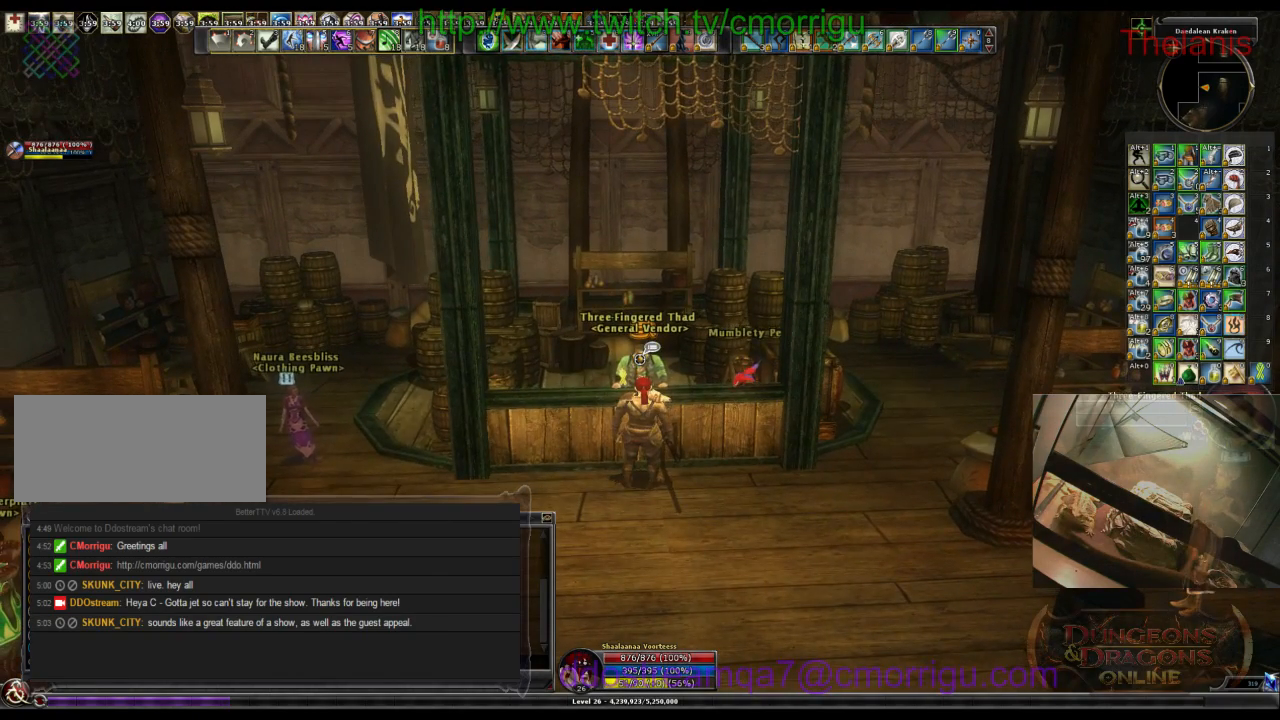
{"keys": [], "events": []}
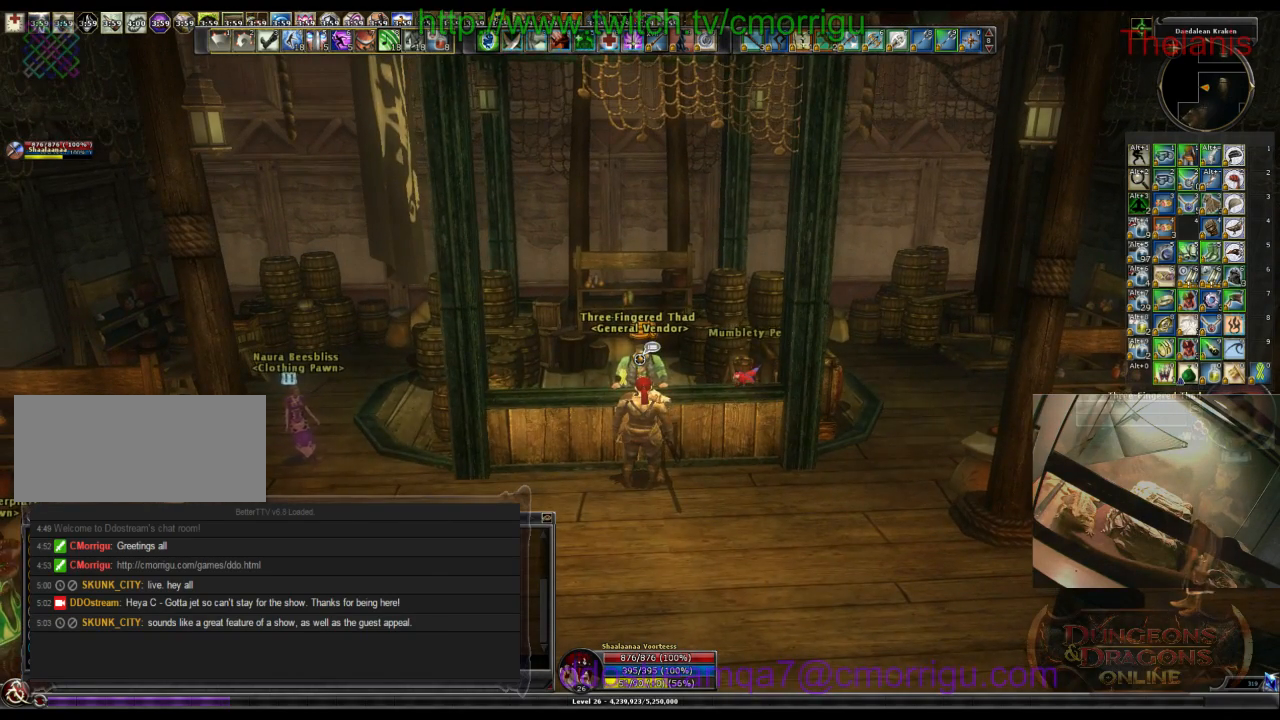
{"keys": [], "events": [[100, "d", "down"], [200, "d", "up"]]}
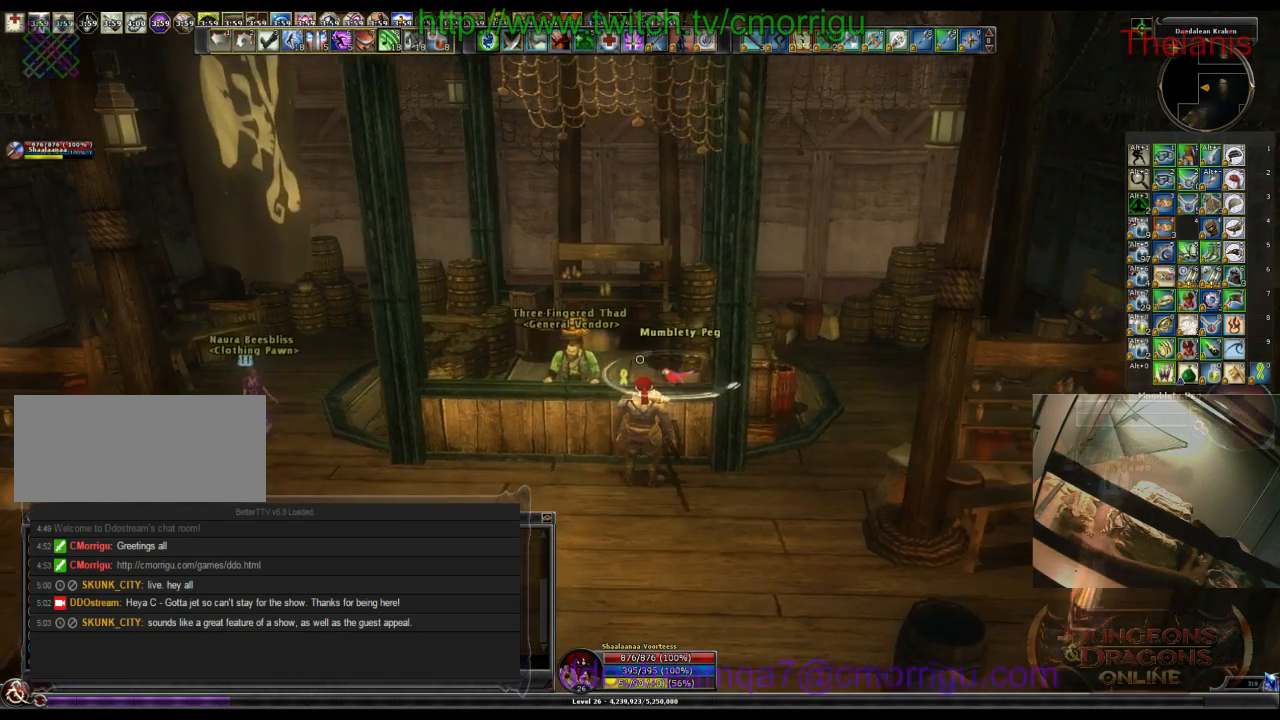
{"keys": ["a"], "events": [[467, "a", "down"]]}
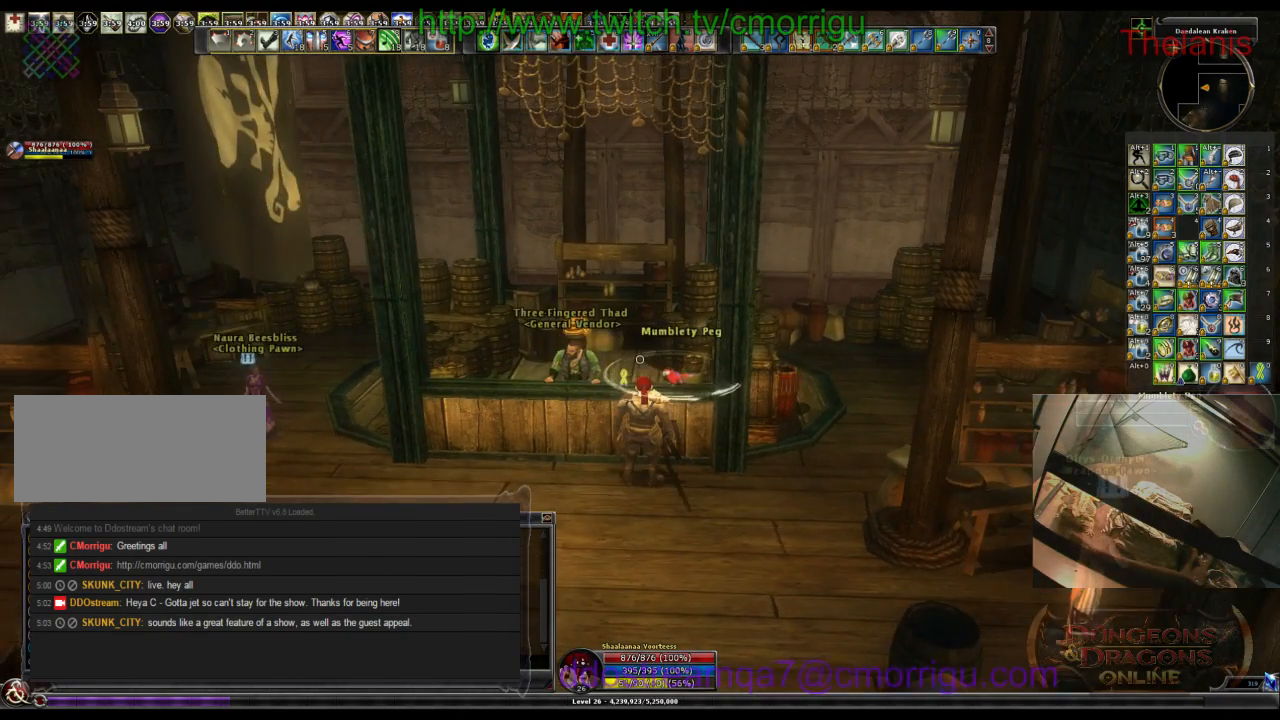
{"keys": [], "events": [[100, "a", "up"]]}